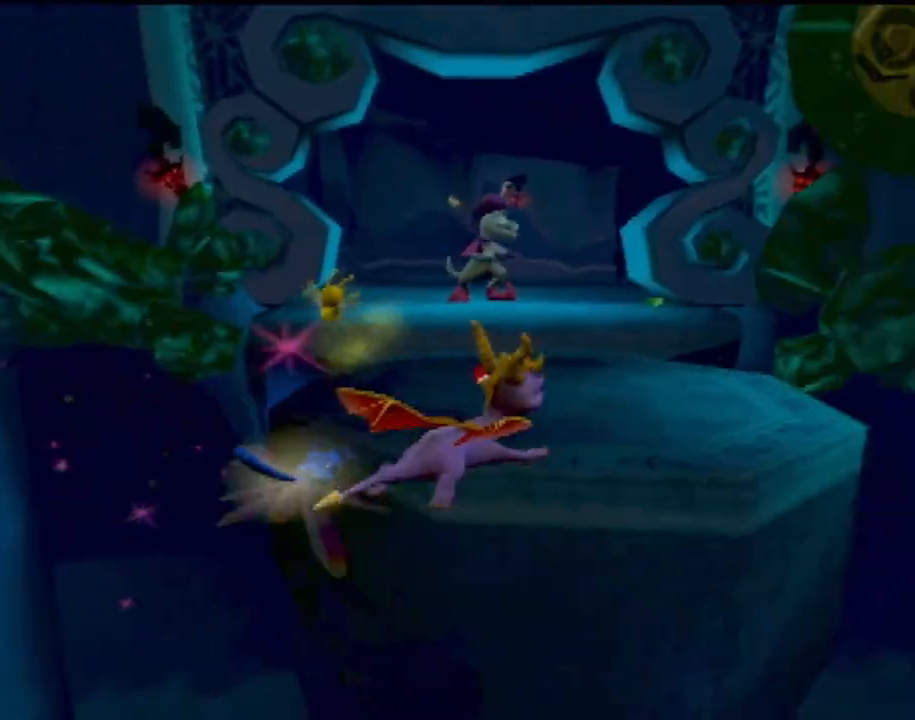
Gameplay with a controller (PlayStation layout); each line is a JSON object with the inputs held at the frame after it. "events" lists button and stick changes between this image and that frame as [ms after this image, input, new state], when the widget could be followed in between. Not read: L3 R2 R3 right_stick.
{"buttons": [], "left_stick": "center", "events": [[50, "left_stick", "up-left"], [100, "TRIANGLE", "down"], [266, "TRIANGLE", "up"], [283, "left_stick", "center"]]}
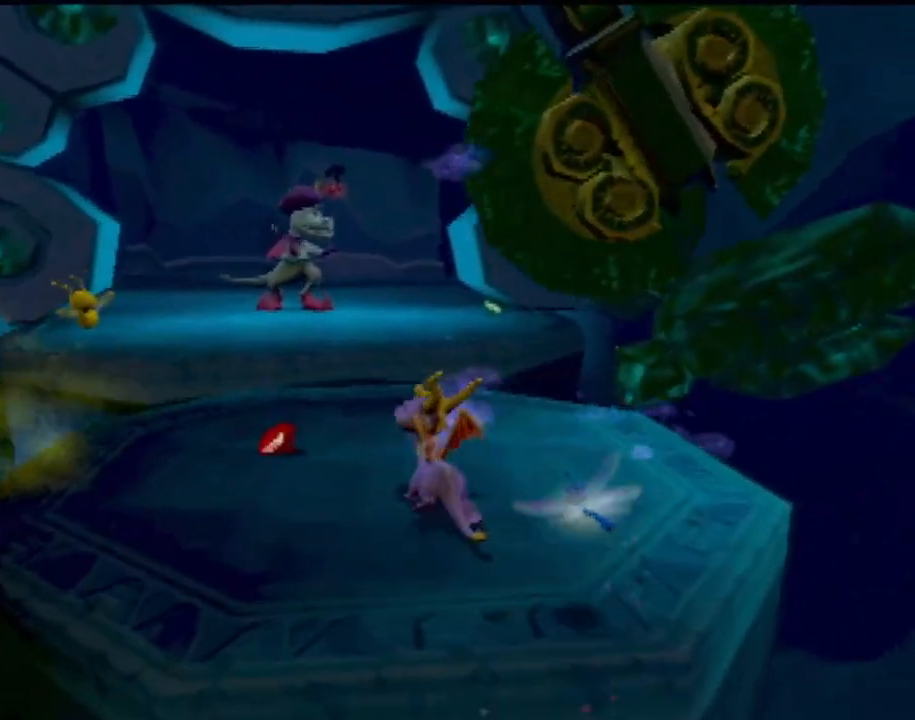
{"buttons": [], "left_stick": "up-right", "events": [[17, "left_stick", "right"], [150, "left_stick", "center"], [434, "left_stick", "up-right"]]}
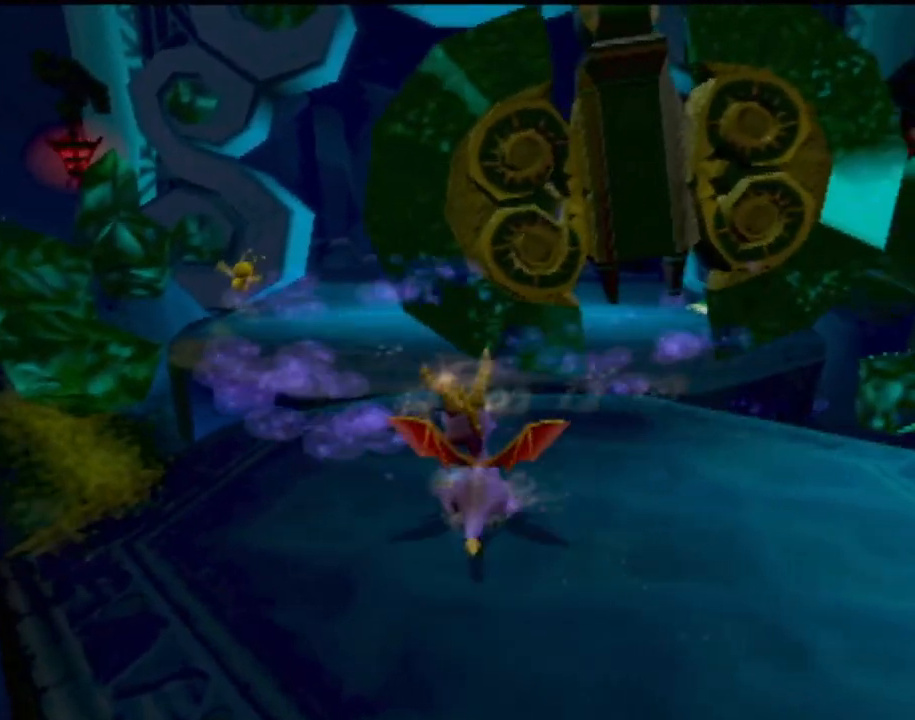
{"buttons": [], "left_stick": "center", "events": [[67, "left_stick", "up"], [418, "left_stick", "center"]]}
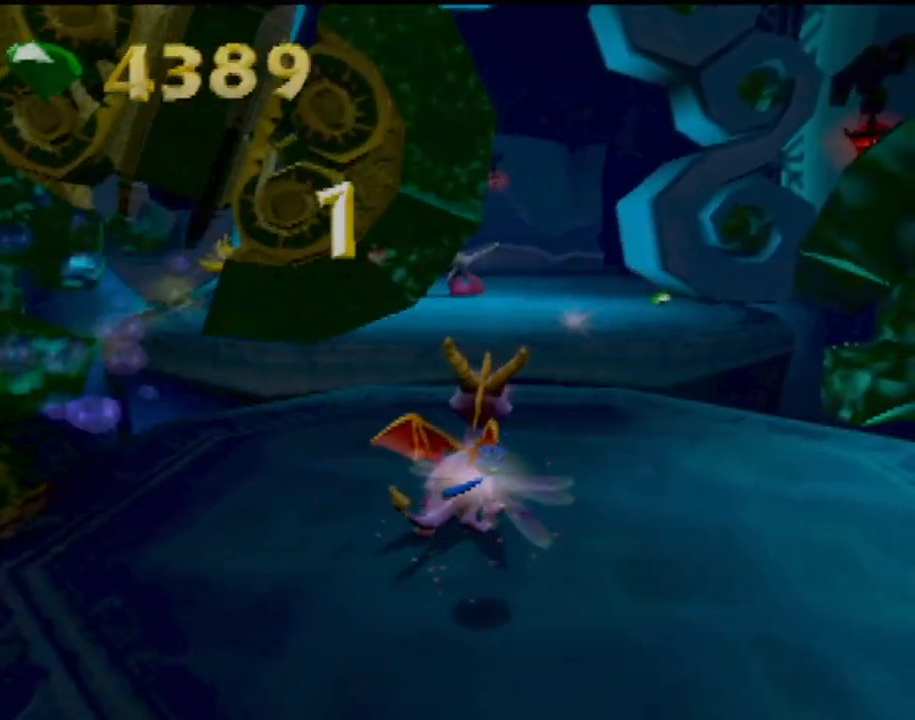
{"buttons": [], "left_stick": "center", "events": []}
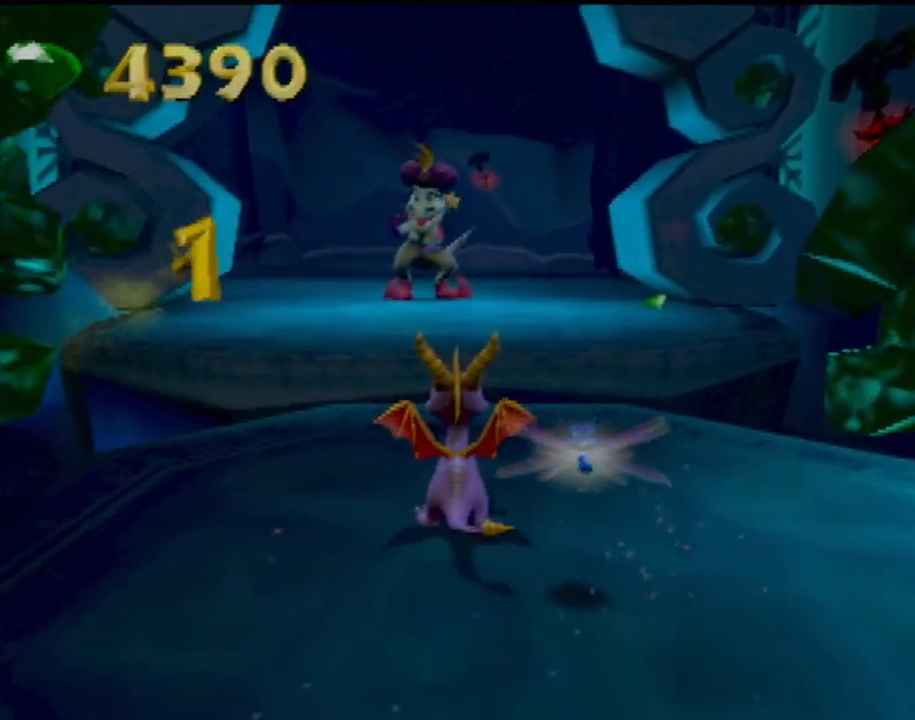
{"buttons": [], "left_stick": "center", "events": []}
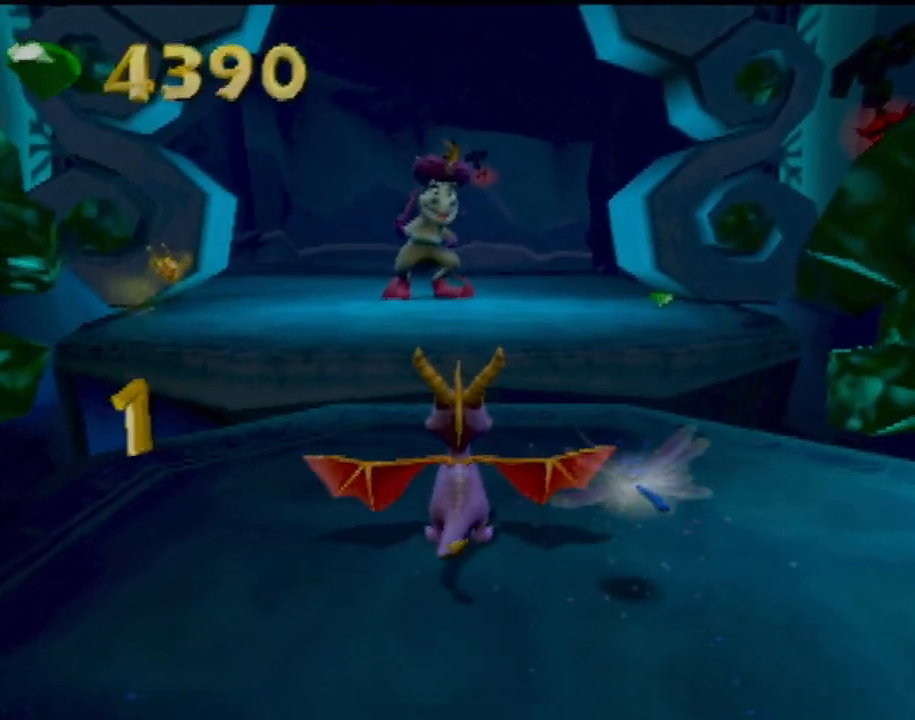
{"buttons": [], "left_stick": "center", "events": []}
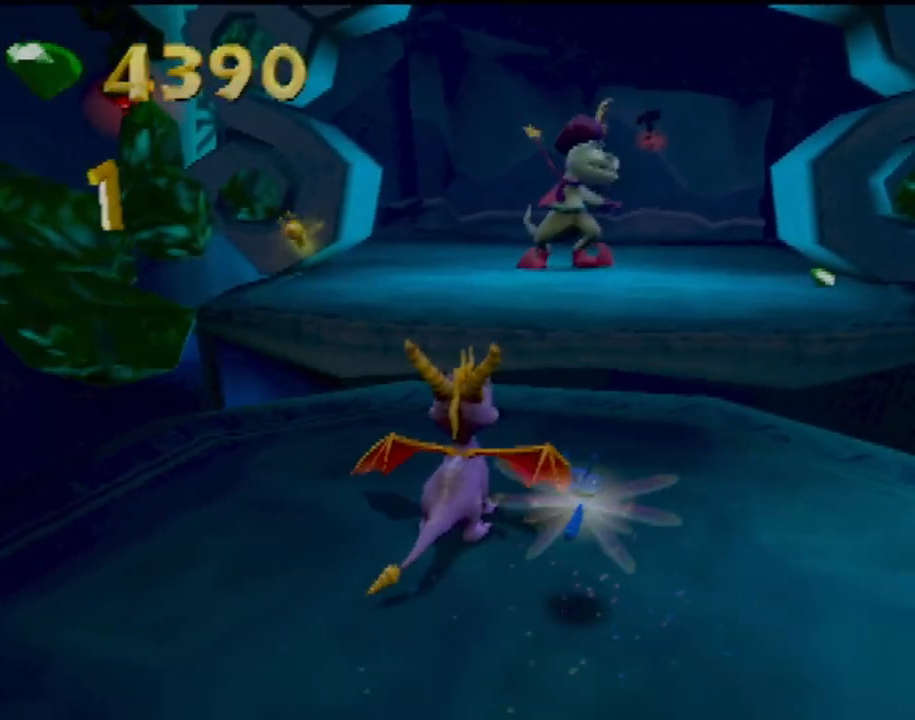
{"buttons": [], "left_stick": "center", "events": []}
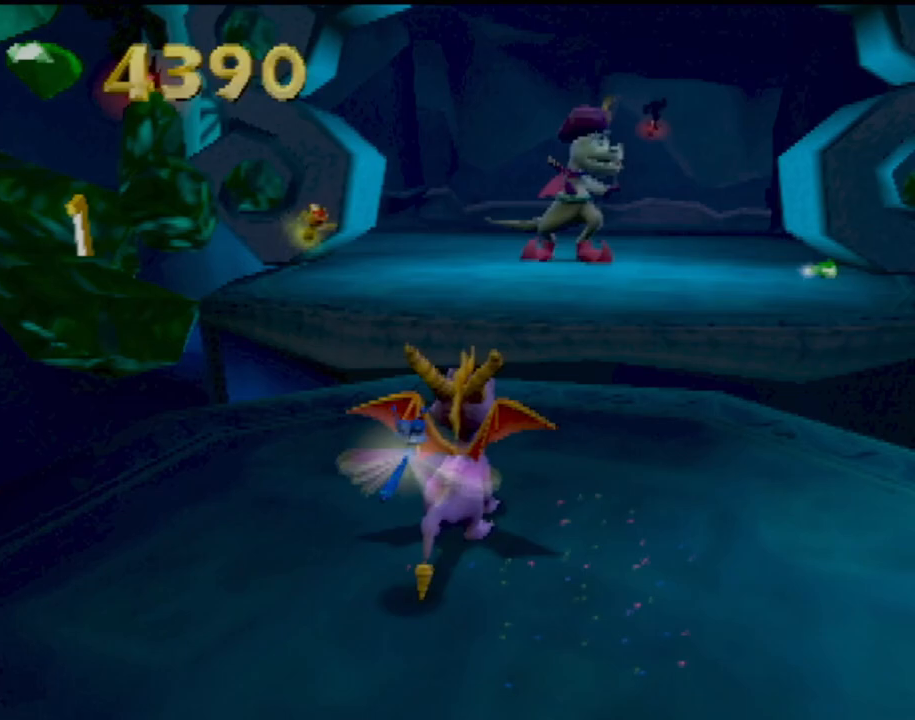
{"buttons": ["CROSS", "SQUARE"], "left_stick": "left", "events": [[17, "SQUARE", "down"], [33, "left_stick", "up"], [234, "left_stick", "up-left"], [284, "CROSS", "down"], [350, "left_stick", "left"]]}
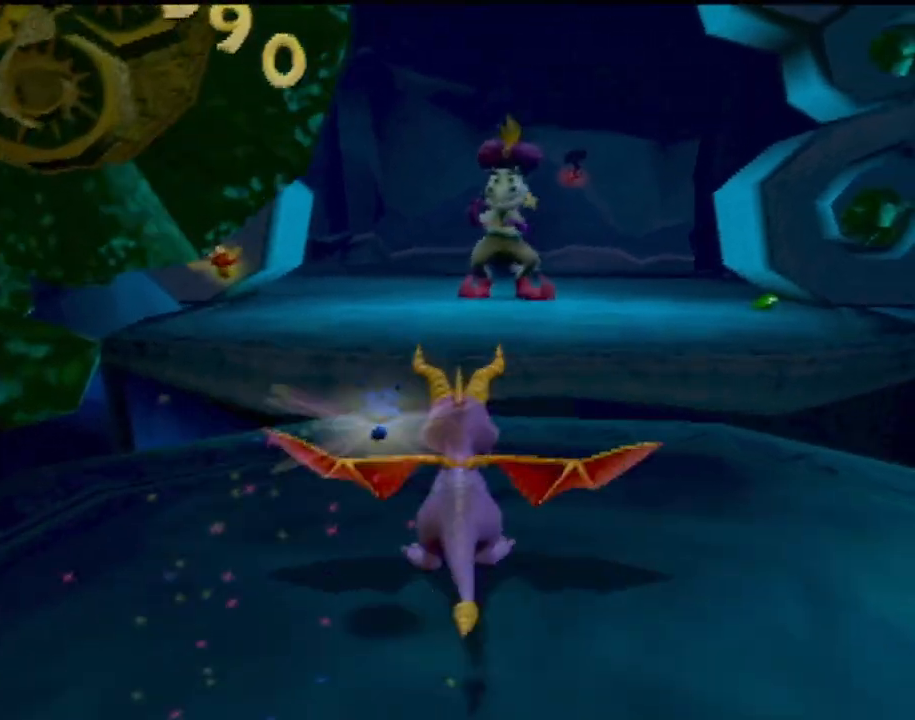
{"buttons": ["CROSS"], "left_stick": "up-right", "events": [[33, "left_stick", "center"], [233, "CROSS", "up"], [233, "SQUARE", "up"], [250, "left_stick", "right"], [300, "left_stick", "up-right"], [333, "CROSS", "down"]]}
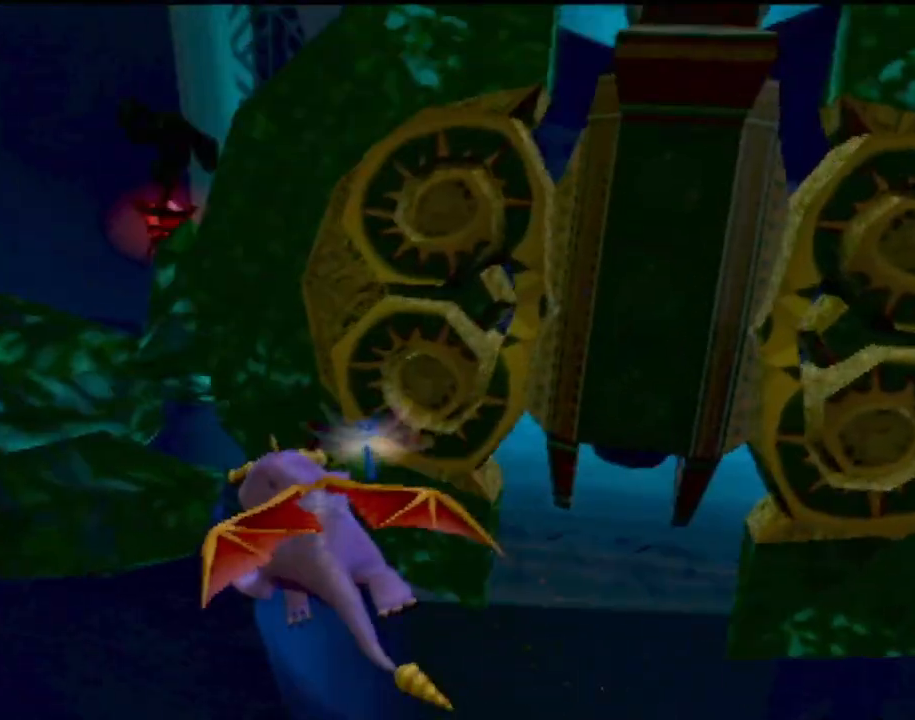
{"buttons": ["CIRCLE"], "left_stick": "up-right", "events": [[100, "CROSS", "up"], [133, "left_stick", "up"], [234, "CIRCLE", "down"], [284, "left_stick", "up-right"], [334, "CIRCLE", "up"], [434, "CIRCLE", "down"]]}
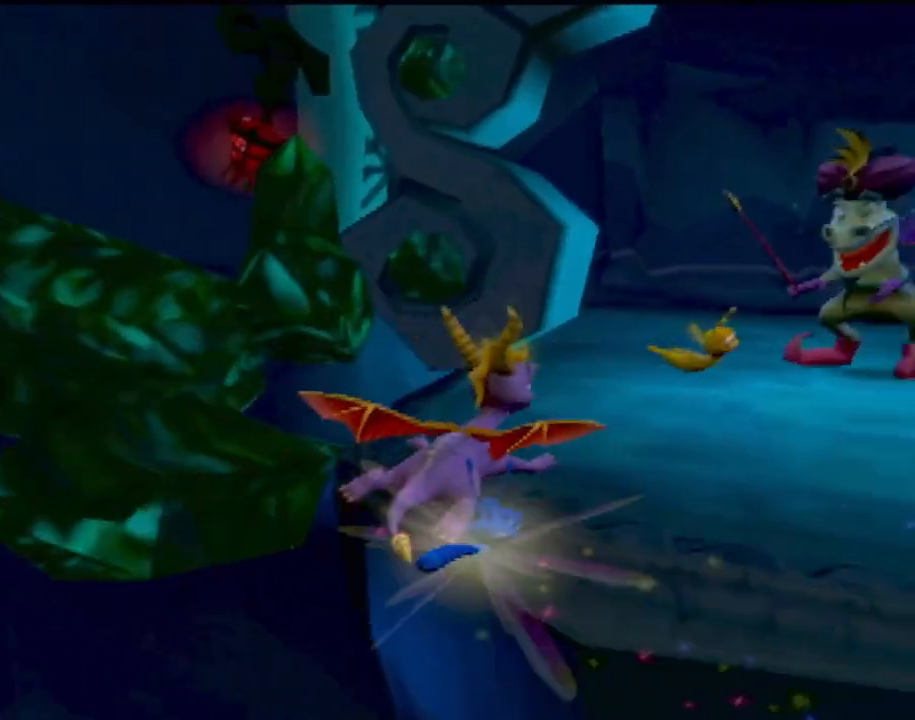
{"buttons": [], "left_stick": "right", "events": [[51, "CIRCLE", "up"], [51, "left_stick", "right"], [151, "CIRCLE", "down"], [267, "CIRCLE", "up"]]}
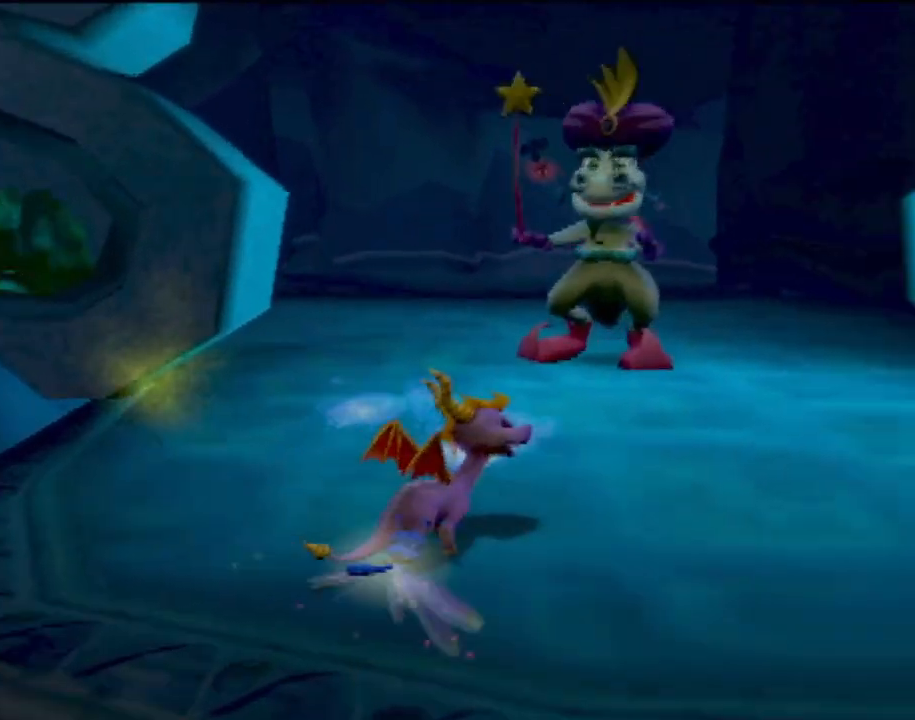
{"buttons": [], "left_stick": "up-right", "events": [[50, "left_stick", "center"], [234, "left_stick", "right"], [351, "left_stick", "up-right"]]}
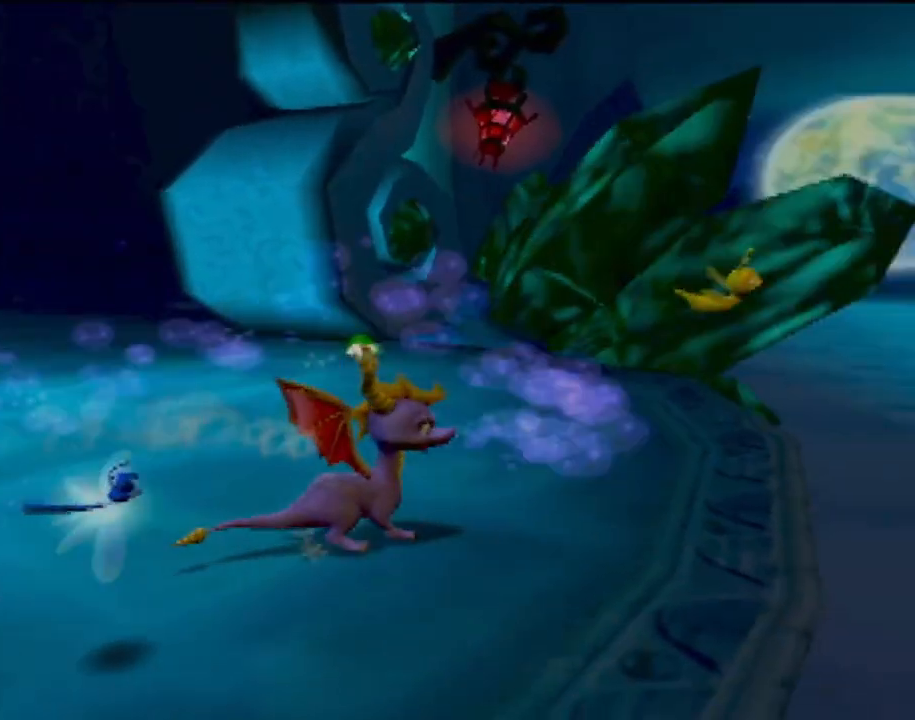
{"buttons": [], "left_stick": "up-right", "events": []}
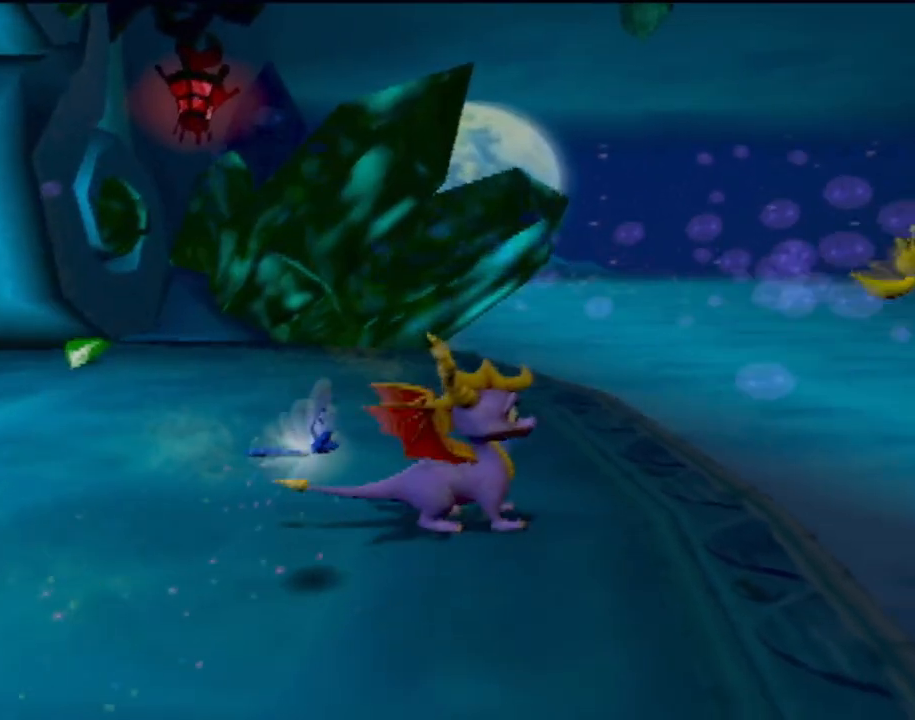
{"buttons": [], "left_stick": "up-right", "events": [[50, "CROSS", "down"], [501, "CROSS", "up"]]}
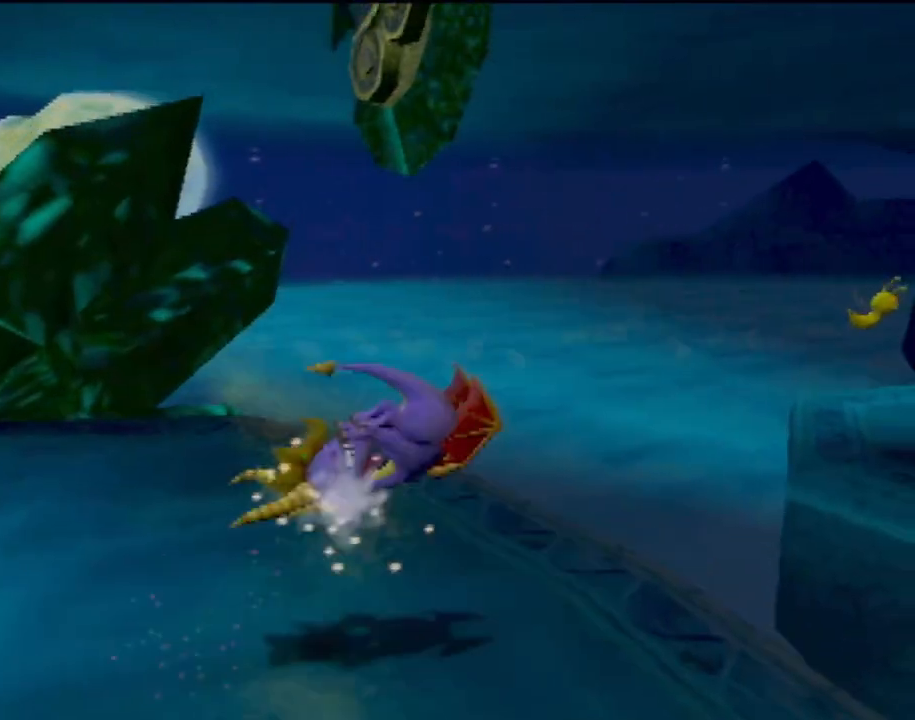
{"buttons": [], "left_stick": "center", "events": [[67, "left_stick", "center"]]}
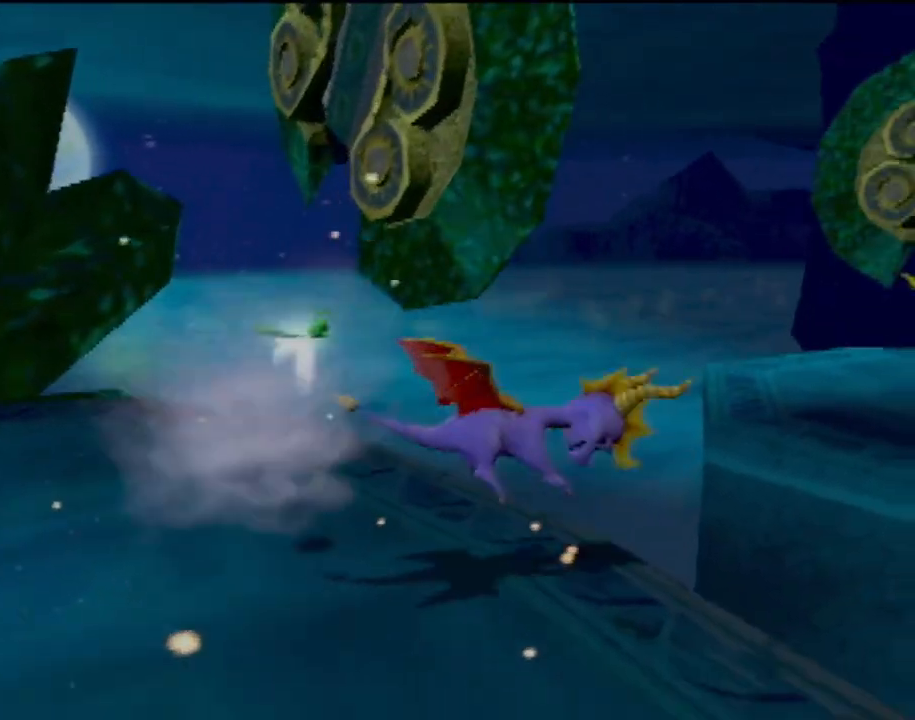
{"buttons": [], "left_stick": "center", "events": []}
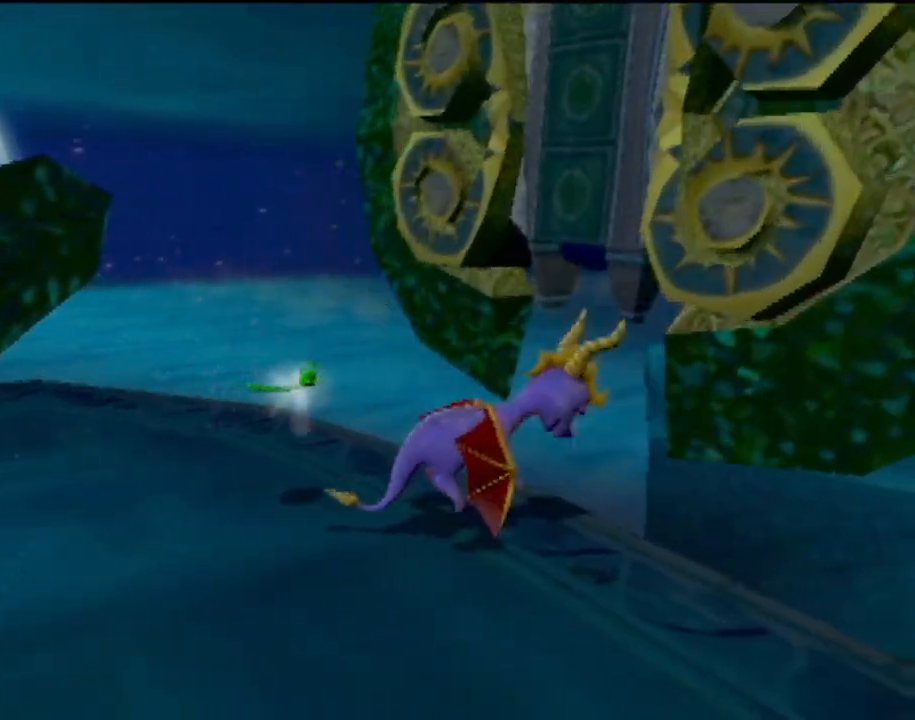
{"buttons": [], "left_stick": "center", "events": []}
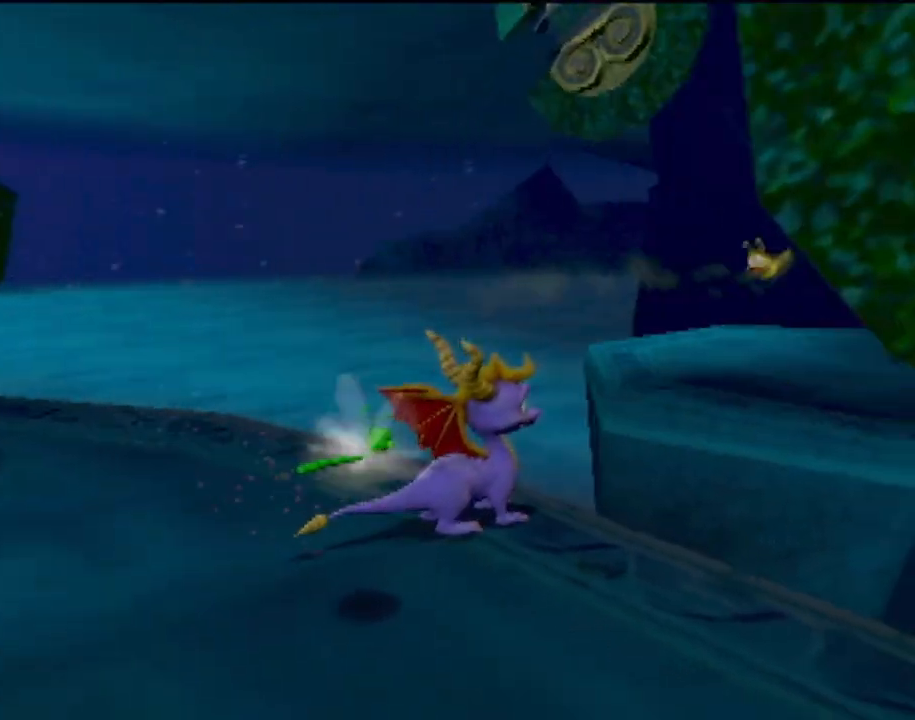
{"buttons": [], "left_stick": "center", "events": []}
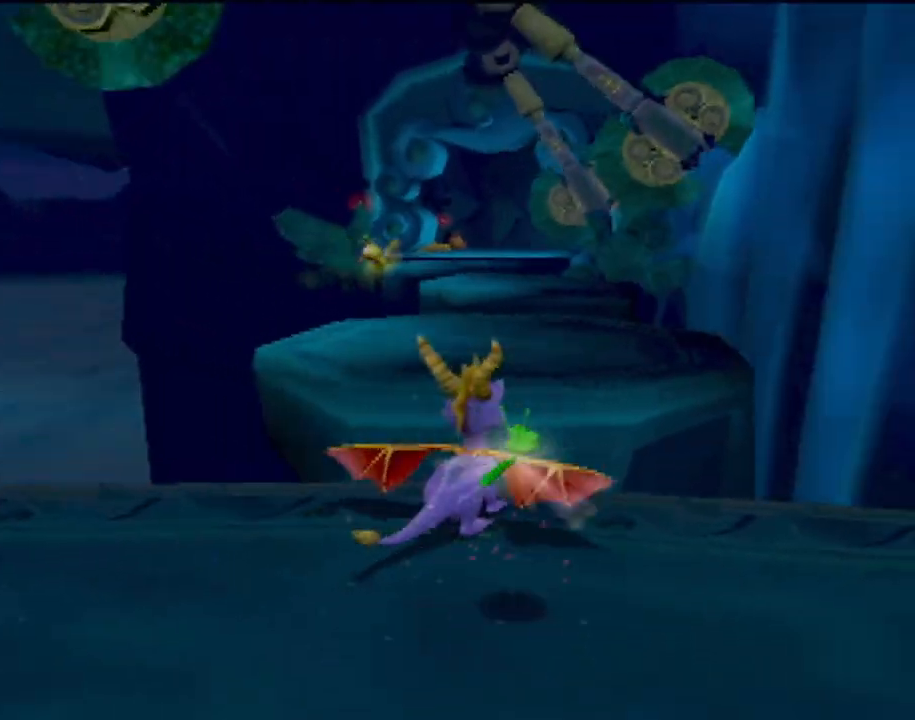
{"buttons": [], "left_stick": "center", "events": []}
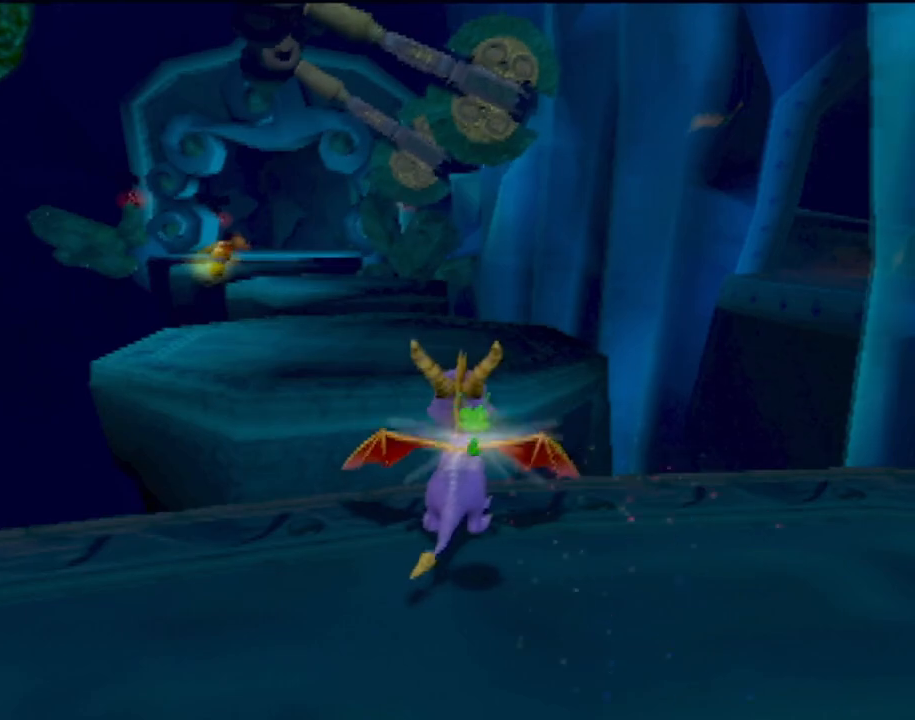
{"buttons": [], "left_stick": "up", "events": [[484, "left_stick", "up"]]}
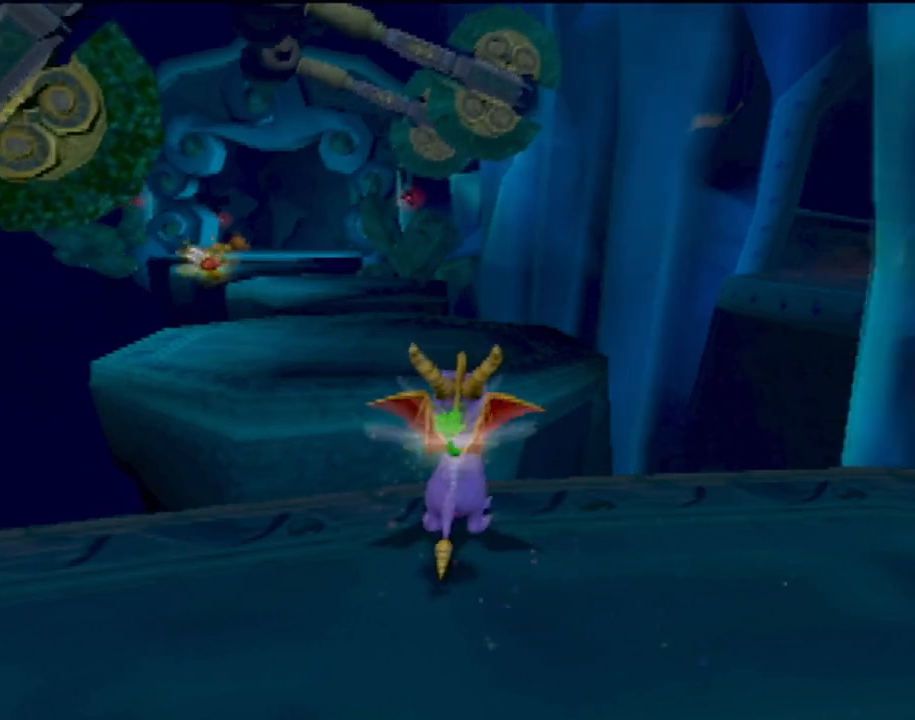
{"buttons": ["CROSS"], "left_stick": "up-right", "events": [[17, "CROSS", "down"], [183, "left_stick", "up-right"]]}
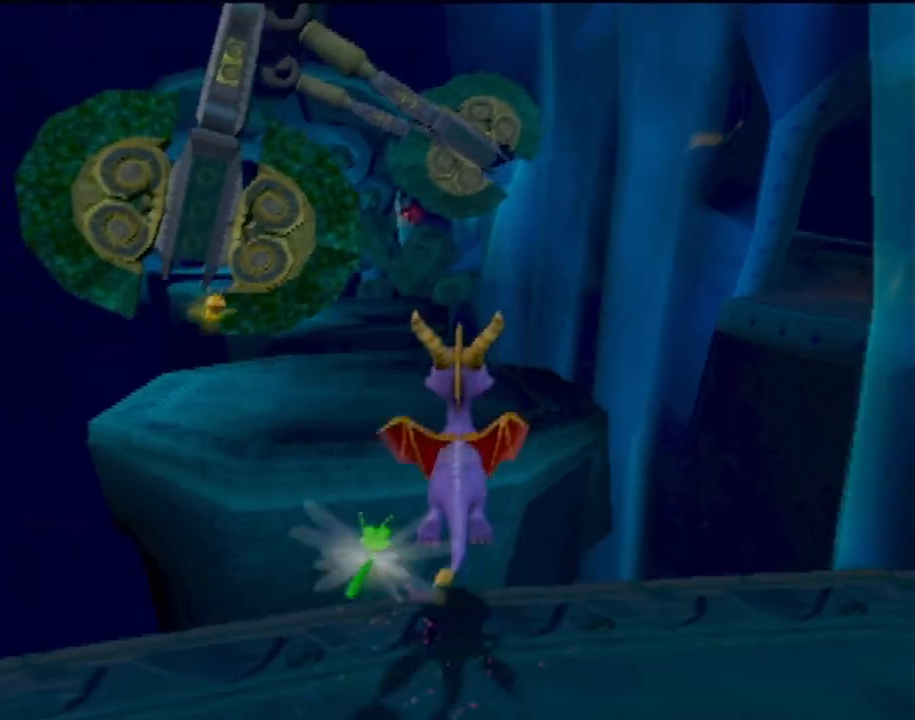
{"buttons": ["CROSS"], "left_stick": "up-right", "events": [[134, "CROSS", "up"], [334, "CROSS", "down"]]}
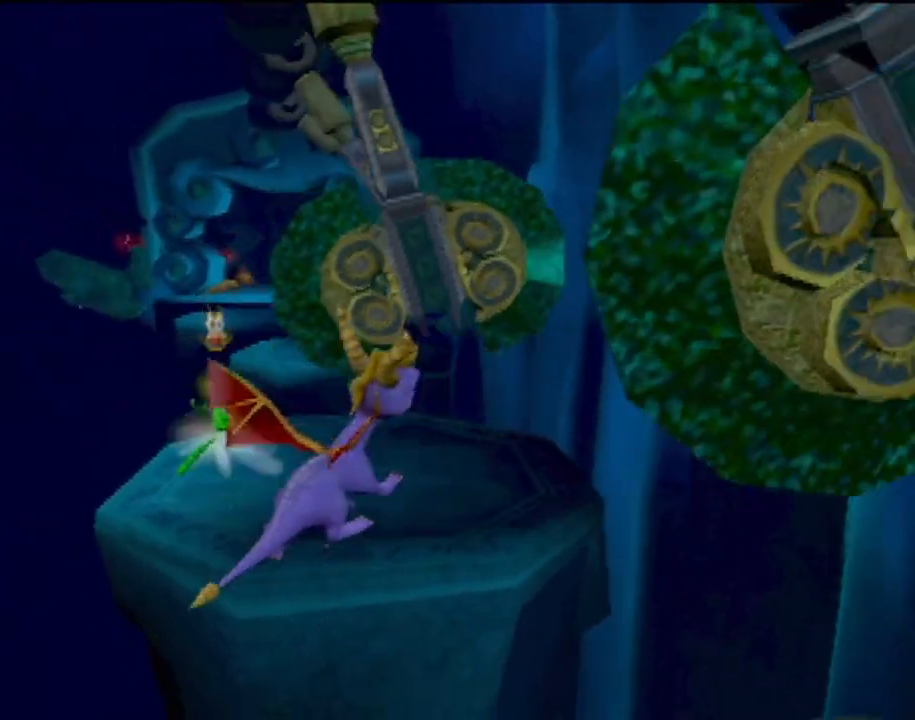
{"buttons": [], "left_stick": "up-left", "events": [[17, "CROSS", "up"], [67, "CROSS", "down"], [217, "CROSS", "up"], [317, "left_stick", "up-left"]]}
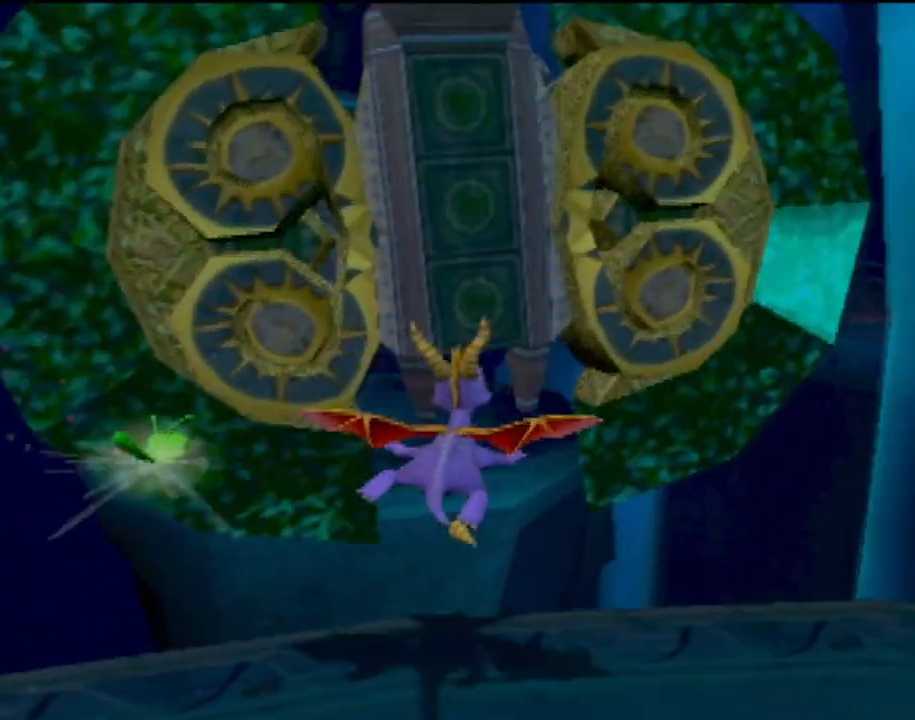
{"buttons": [], "left_stick": "up", "events": [[100, "TRIANGLE", "down"], [251, "TRIANGLE", "up"], [334, "left_stick", "up"]]}
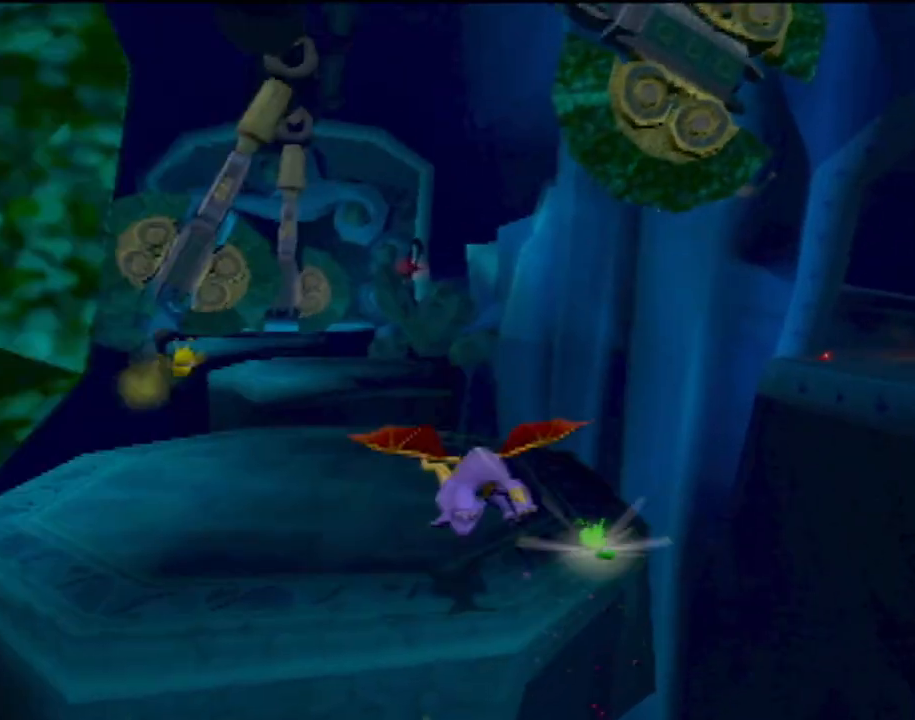
{"buttons": [], "left_stick": "up-left", "events": [[33, "left_stick", "up-left"], [150, "left_stick", "up"], [417, "left_stick", "up-left"]]}
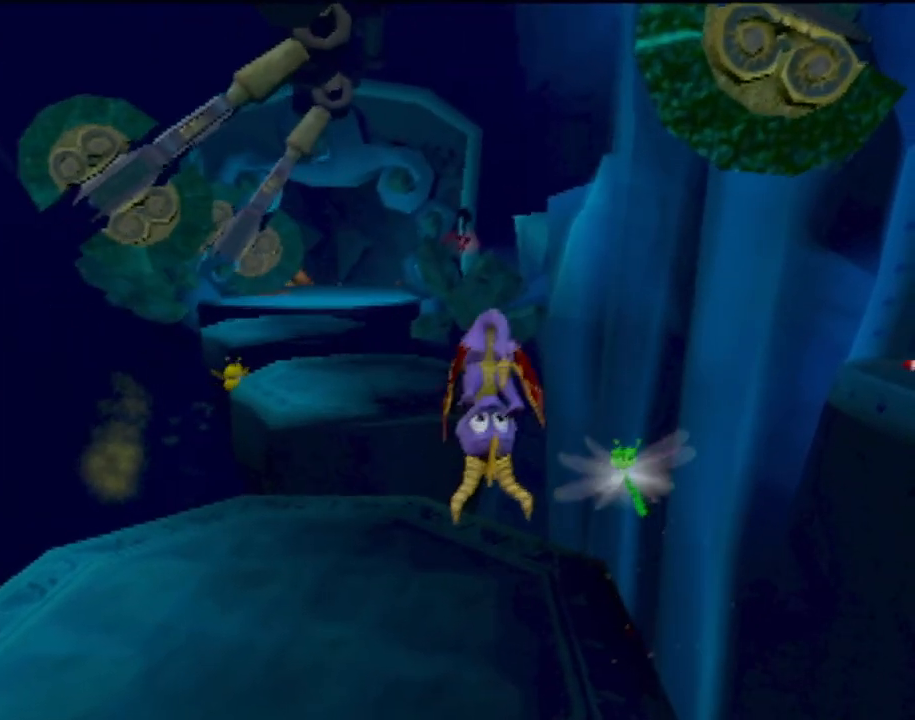
{"buttons": [], "left_stick": "center", "events": [[434, "left_stick", "center"]]}
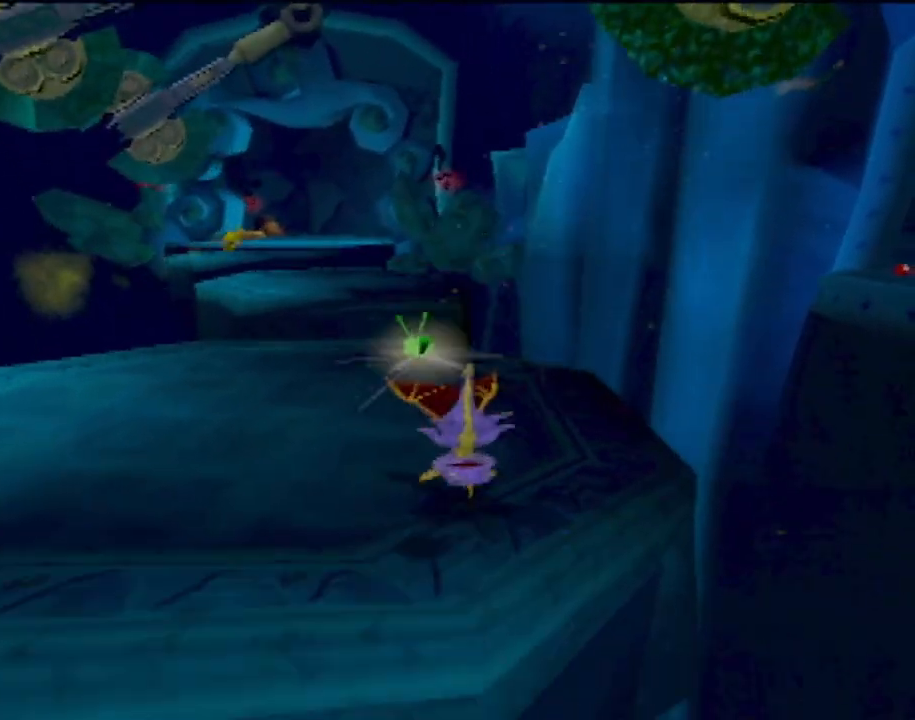
{"buttons": [], "left_stick": "up-left", "events": [[500, "left_stick", "up-left"]]}